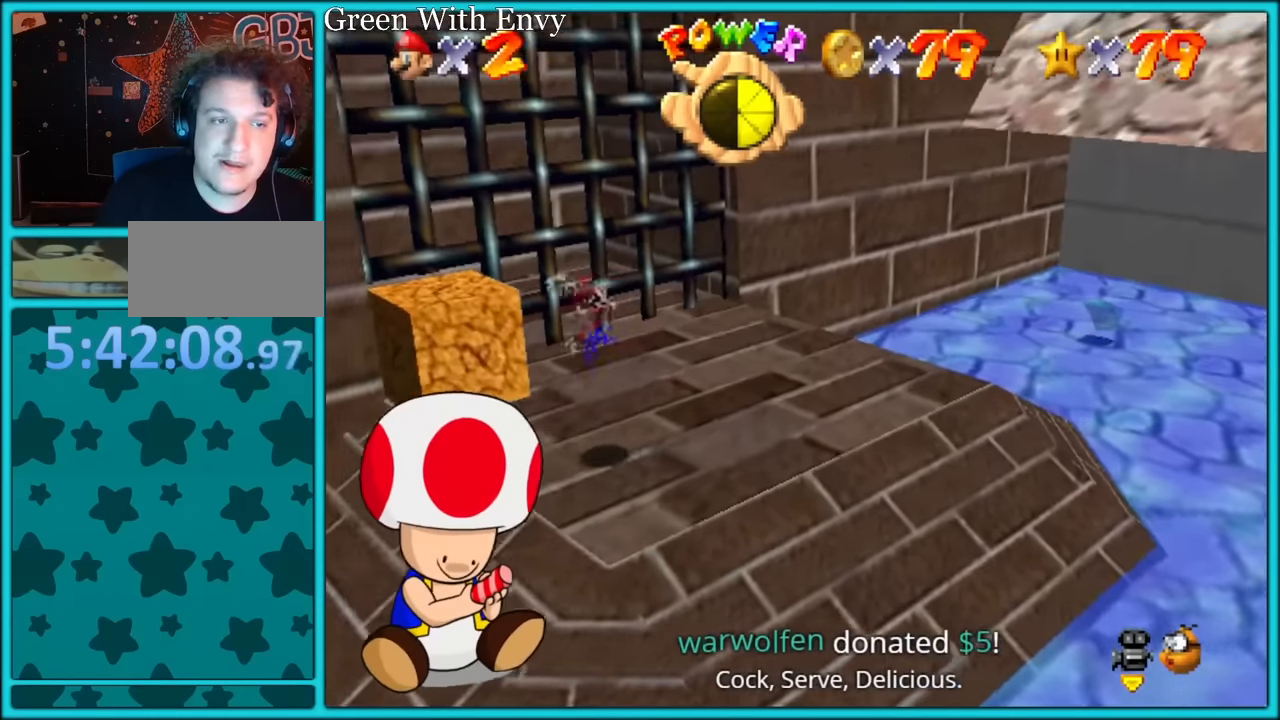
Gameplay with a controller (Nintendo layout); each line is a JSON object with the inputs held at the frame after it (dt_ms = milliseconds from this image to that frame). "button_events" lists button changes between this image and that frame as [ms after this image, input, new state], when the widget could be followed in between (sticks are given only as held states). Not read: L1 L3 R3.
{"dt_ms": 500, "buttons": [], "left_stick": "down-right", "button_events": [[33, "C_LEFT", "down"], [183, "C_LEFT", "up"], [316, "A", "down"], [416, "A", "up"]]}
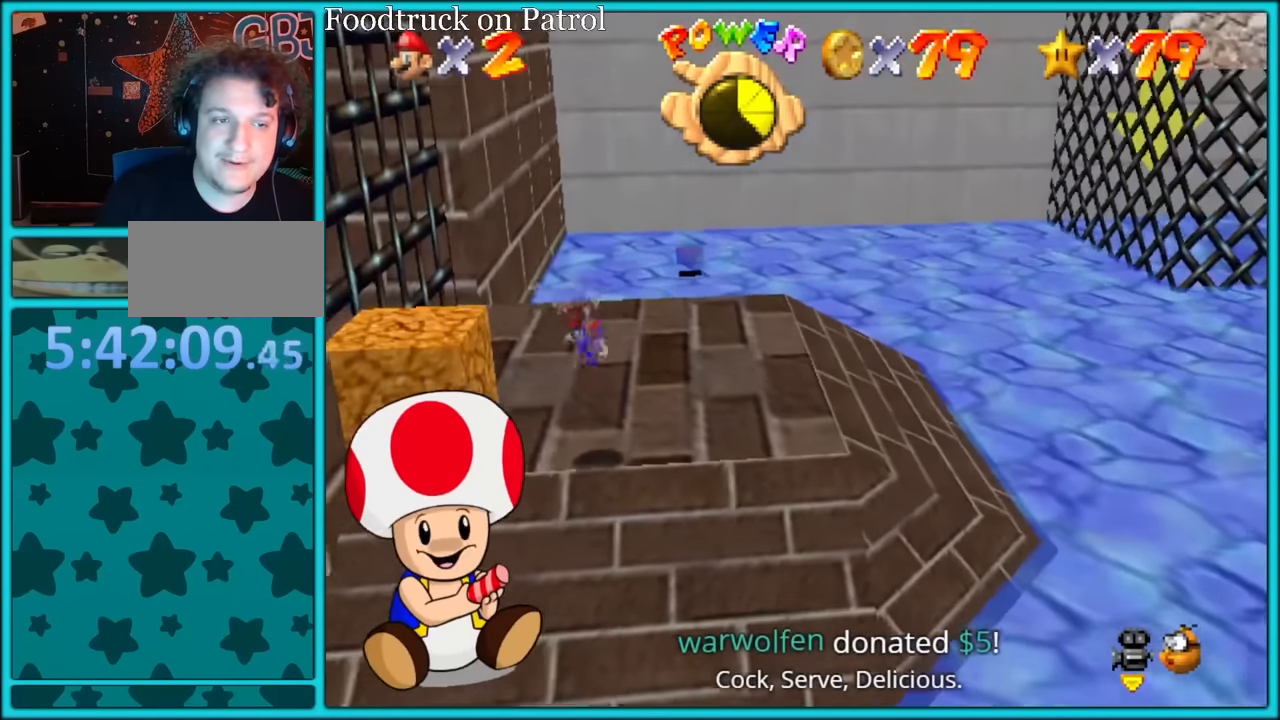
{"dt_ms": 500, "buttons": ["A"], "left_stick": "right", "button_events": [[83, "C_LEFT", "down"], [216, "C_LEFT", "up"], [383, "A", "down"]]}
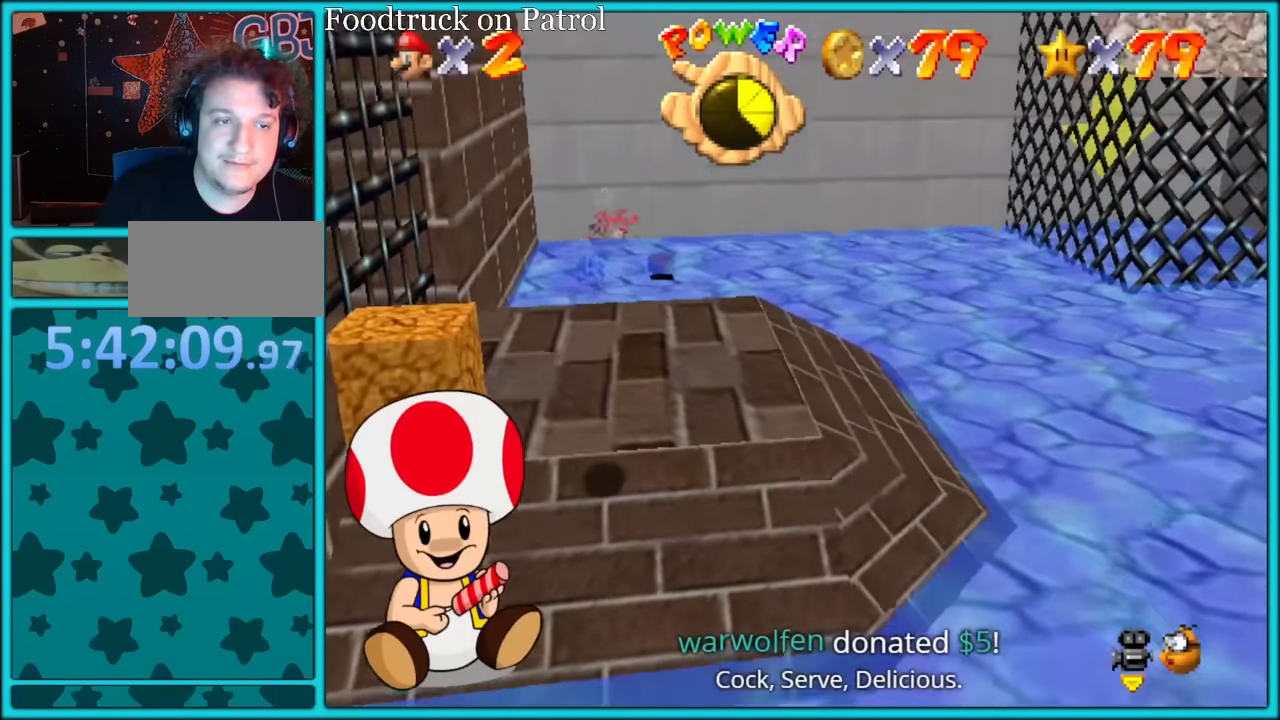
{"dt_ms": 1000, "buttons": [], "left_stick": "center", "button_events": [[50, "A", "up"], [183, "C_LEFT", "down"], [283, "C_LEFT", "up"], [350, "C_LEFT", "down"], [433, "C_LEFT", "up"]]}
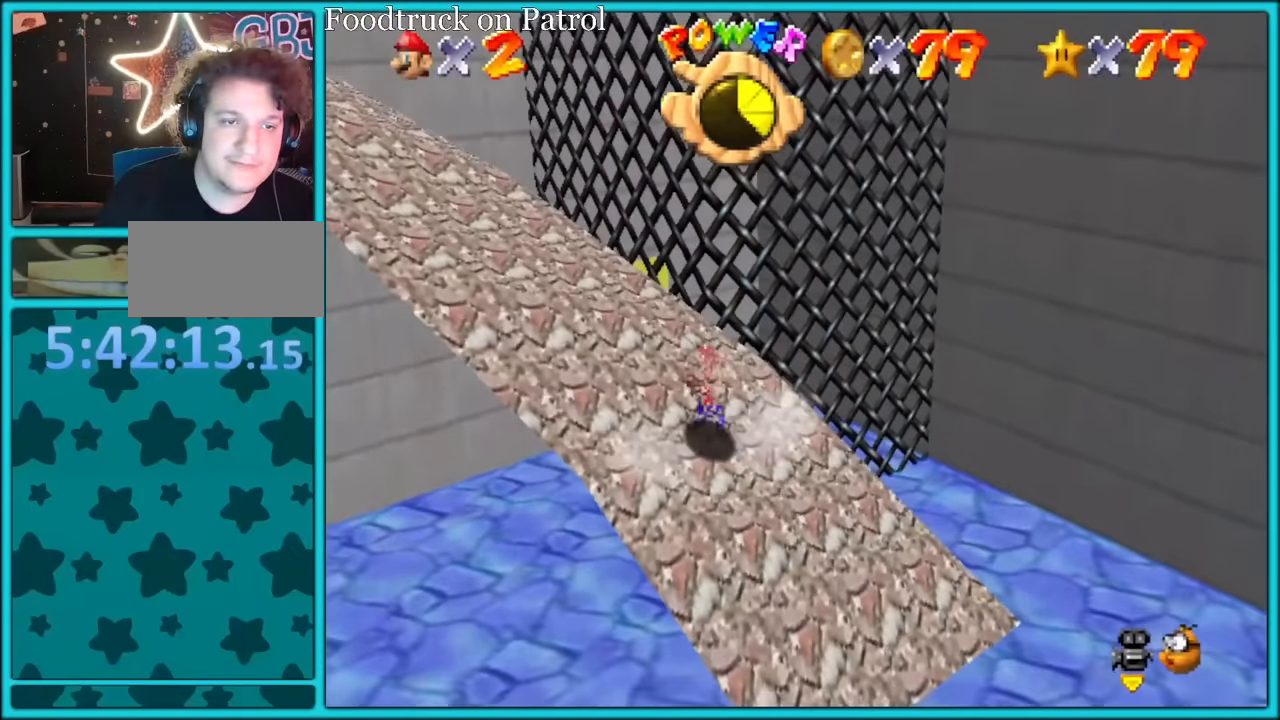
{"dt_ms": 1000, "buttons": [], "left_stick": "center", "button_events": [[233, "START", "down"], [350, "START", "up"]]}
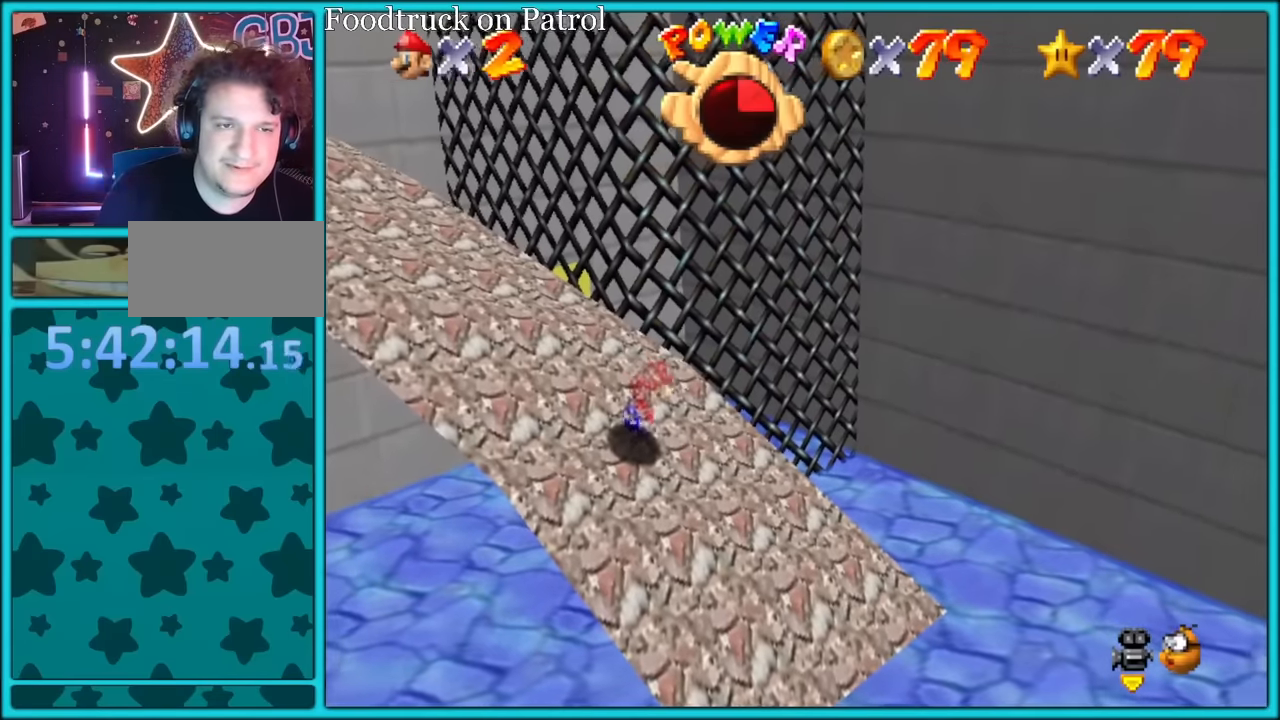
{"dt_ms": 500, "buttons": [], "left_stick": "center", "button_events": [[117, "C_RIGHT", "down"], [200, "C_RIGHT", "up"], [267, "A", "down"], [334, "A", "up"]]}
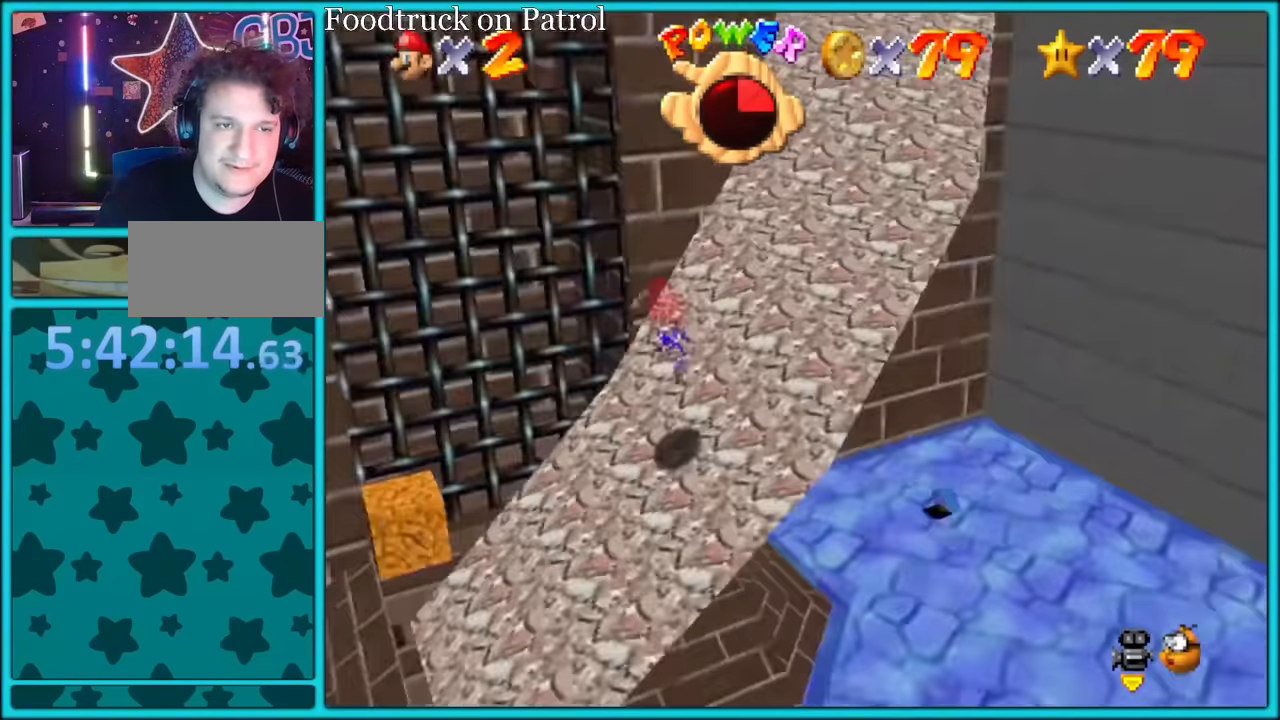
{"dt_ms": 500, "buttons": [], "left_stick": "center", "button_events": [[134, "START", "down"], [200, "START", "up"]]}
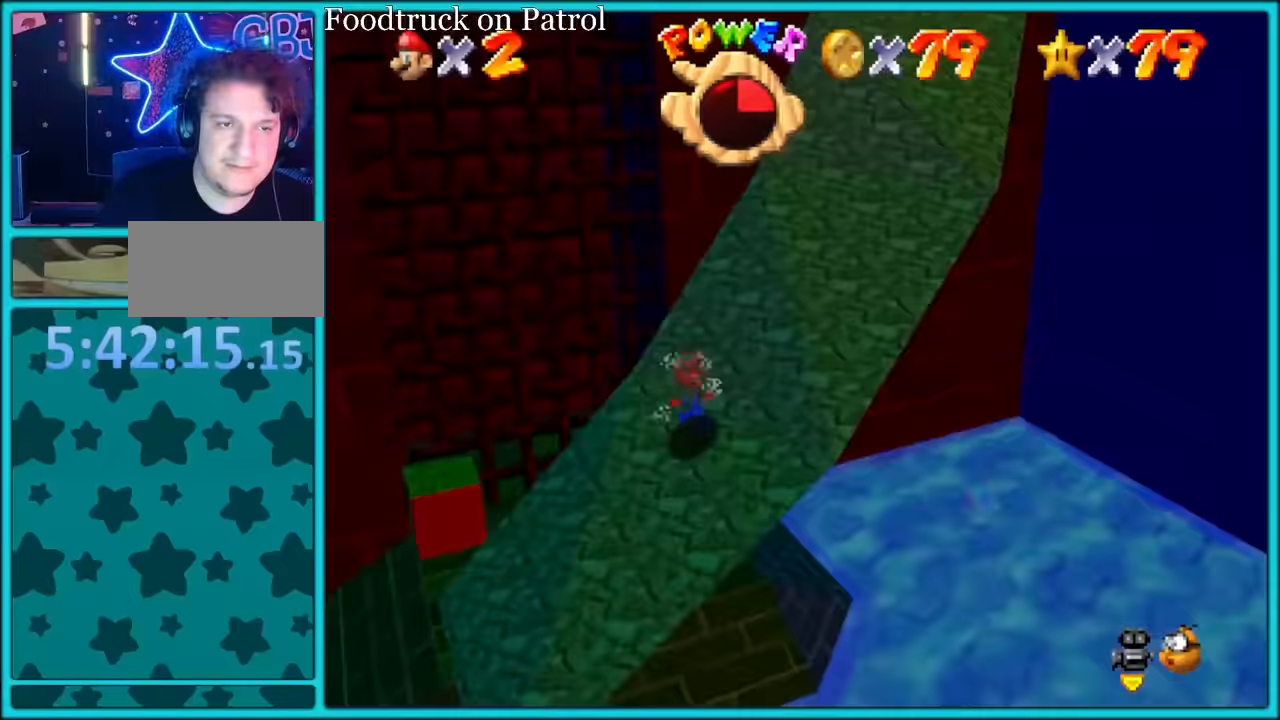
{"dt_ms": 500, "buttons": [], "left_stick": "center", "button_events": [[217, "START", "down"], [284, "START", "up"]]}
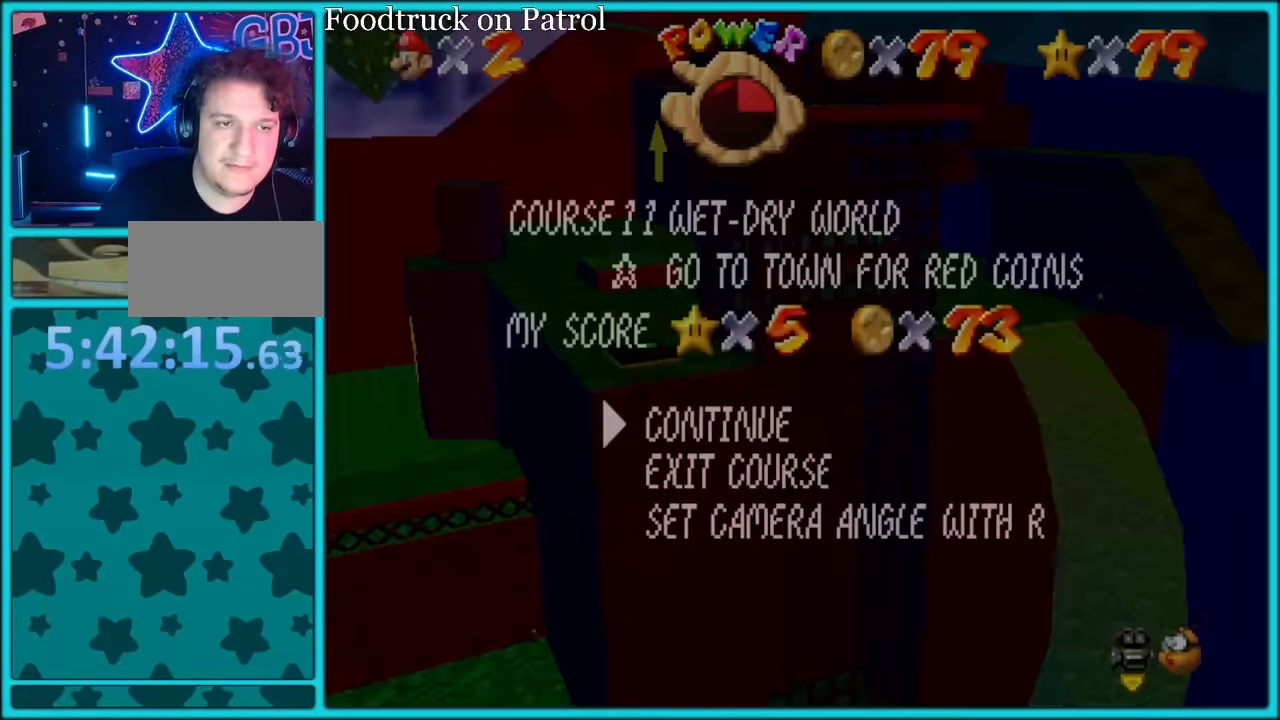
{"dt_ms": 500, "buttons": [], "left_stick": "center", "button_events": []}
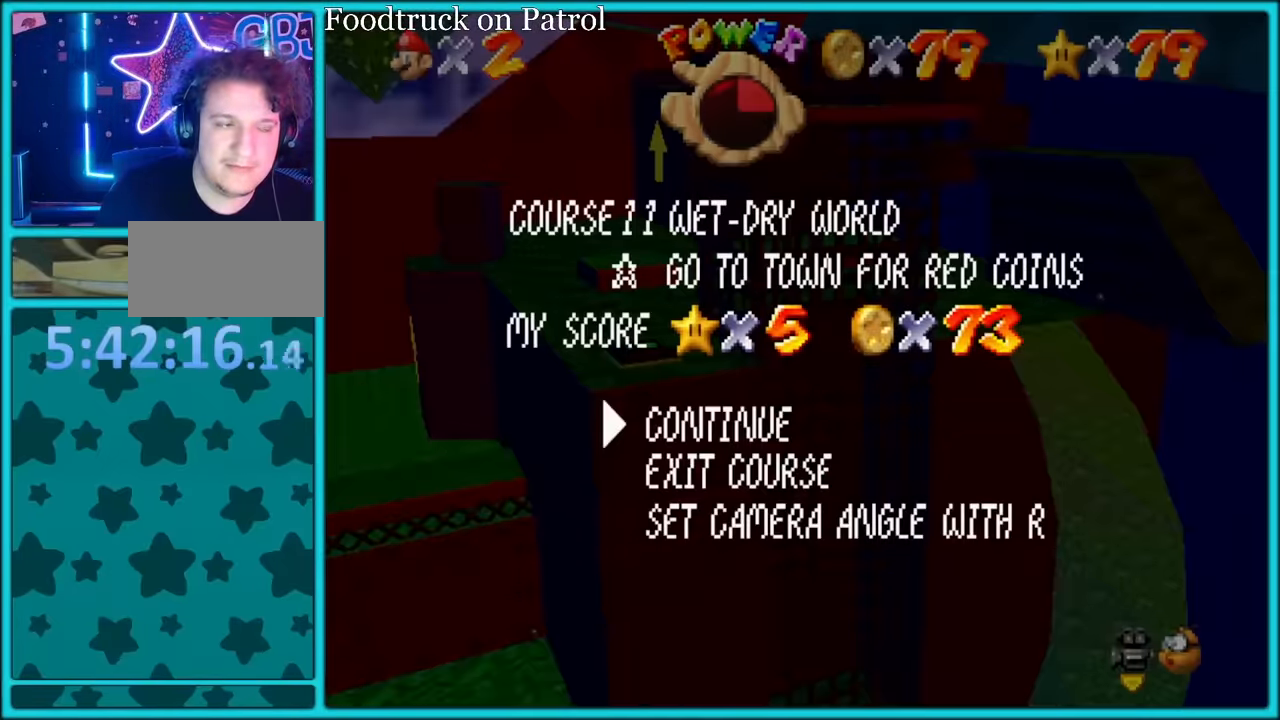
{"dt_ms": 500, "buttons": [], "left_stick": "center", "button_events": []}
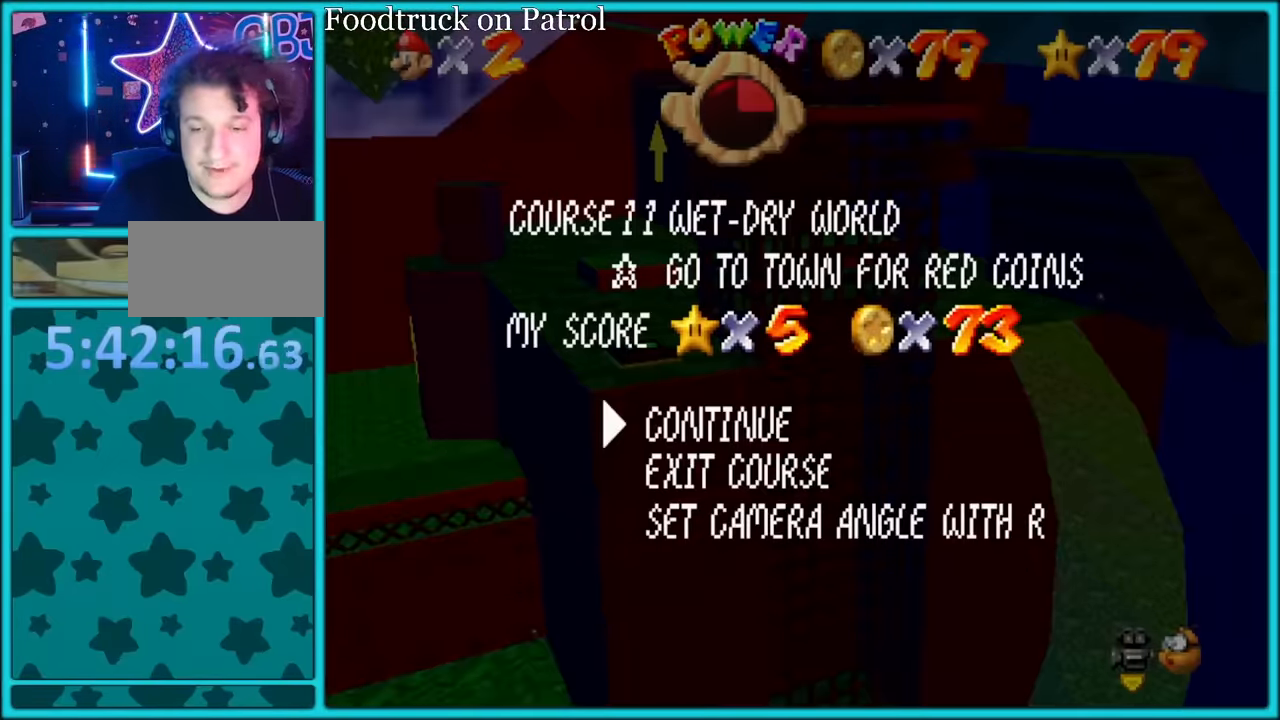
{"dt_ms": 500, "buttons": [], "left_stick": "center", "button_events": []}
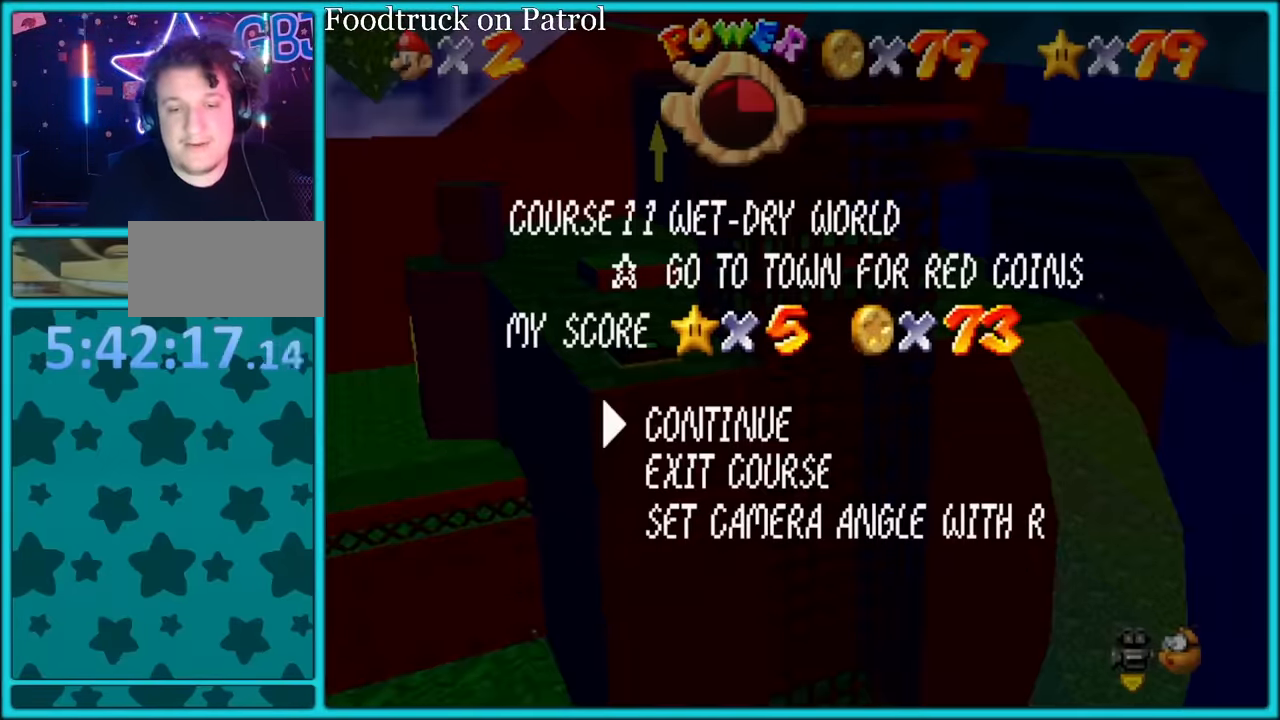
{"dt_ms": 500, "buttons": [], "left_stick": "center", "button_events": []}
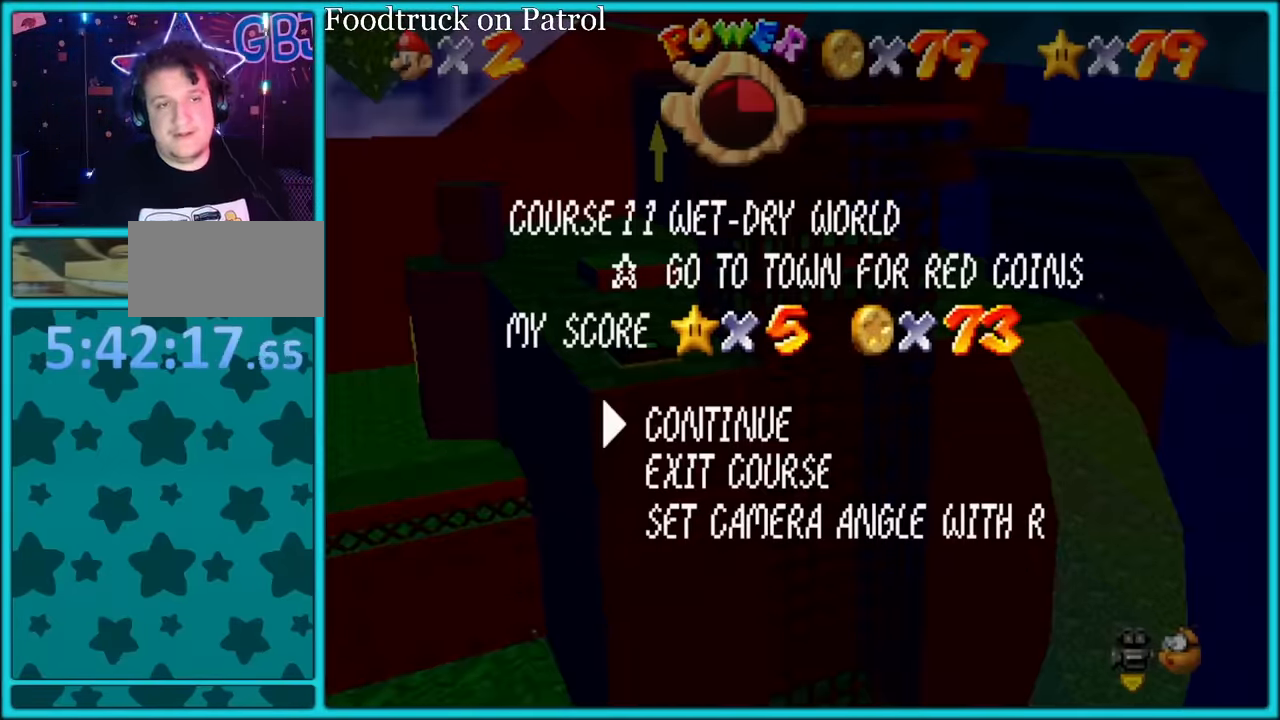
{"dt_ms": 500, "buttons": ["C_LEFT"], "left_stick": "right", "button_events": [[417, "C_LEFT", "down"]]}
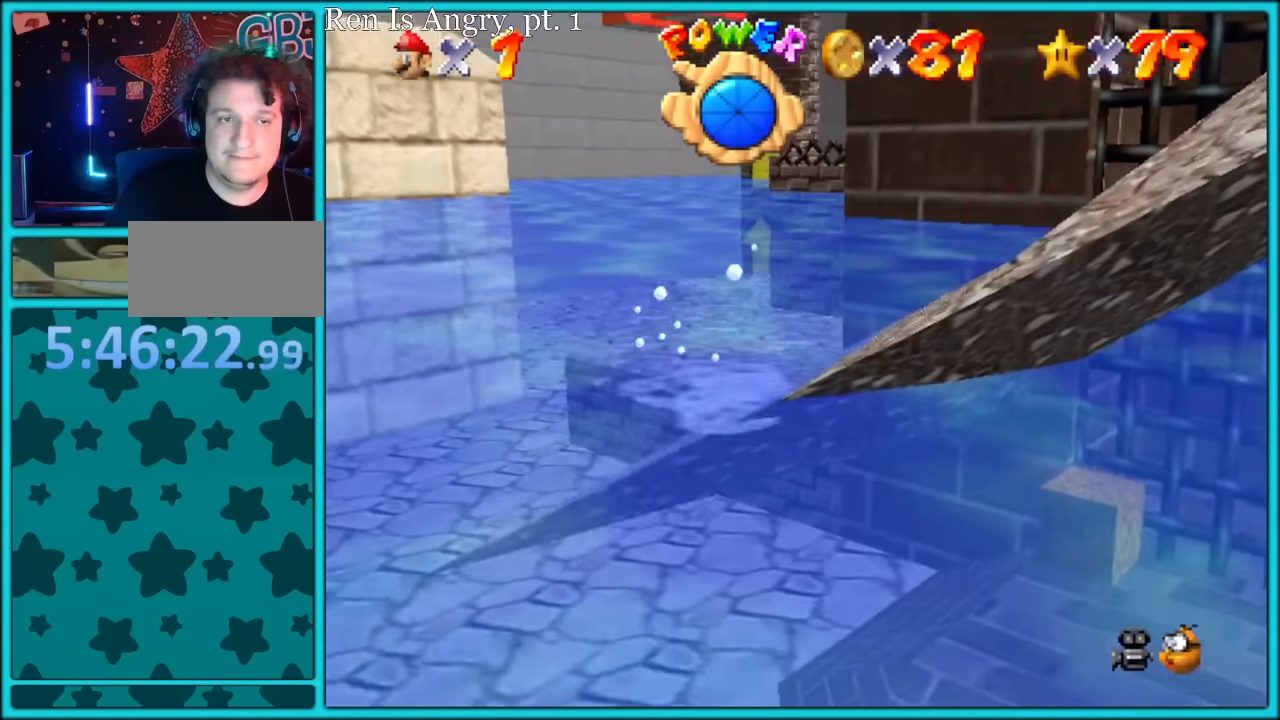
{"dt_ms": 1000, "buttons": [], "left_stick": "up-right", "button_events": [[150, "C_LEFT", "up"], [583, "C_LEFT", "down"], [800, "C_LEFT", "up"]]}
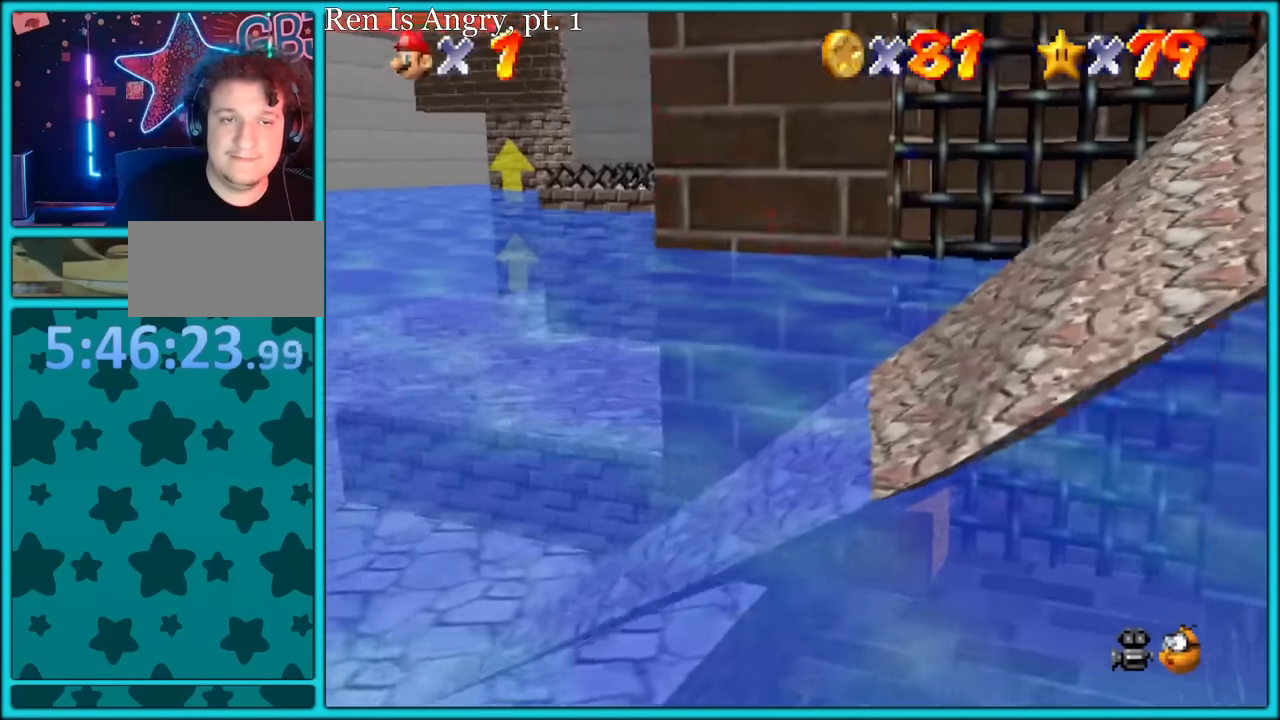
{"dt_ms": 500, "buttons": [], "left_stick": "up-right", "button_events": []}
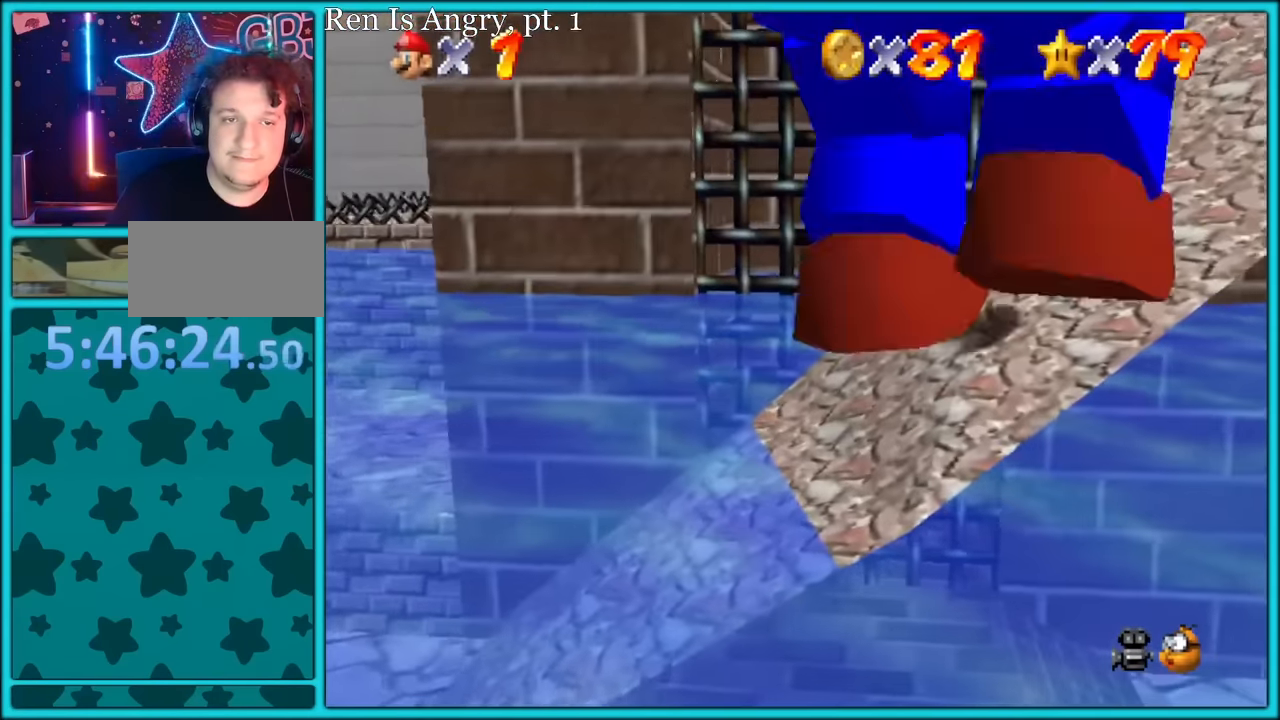
{"dt_ms": 500, "buttons": [], "left_stick": "up-right", "button_events": []}
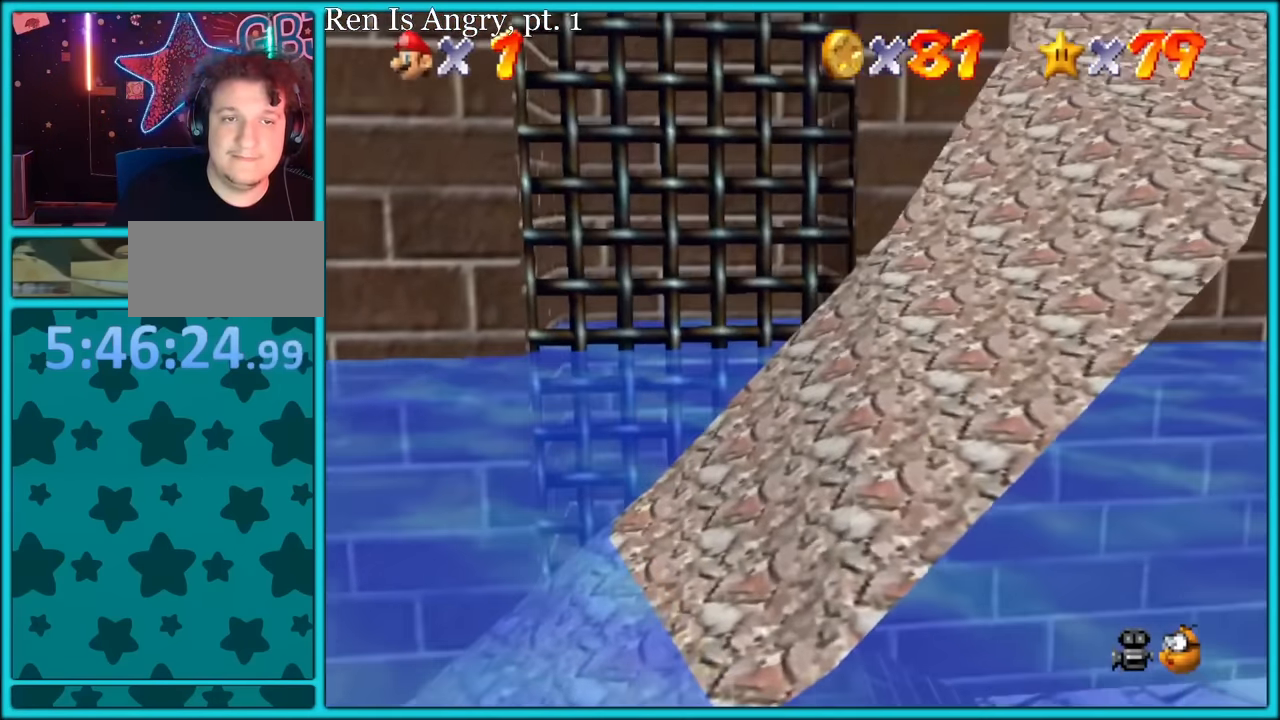
{"dt_ms": 500, "buttons": [], "left_stick": "up-right", "button_events": []}